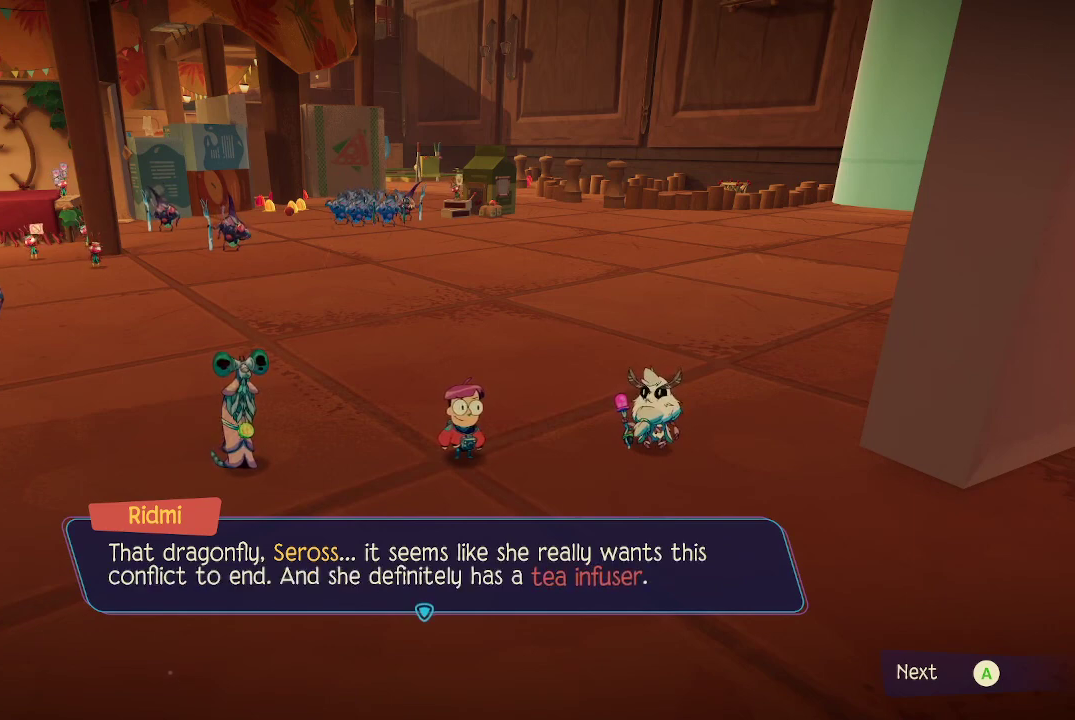
Gameplay with a controller (Xbox layout); each line is a JSON object with the inputs held at the frame after it. "events" lists button and stick changes between this image and that frame as [ms after this image, input, new state], when the widget could be followed in between. Not read: L3.
{"buttons": [], "left_stick": "center", "right_stick": "center", "events": [[100, "A", "down"], [200, "A", "up"]]}
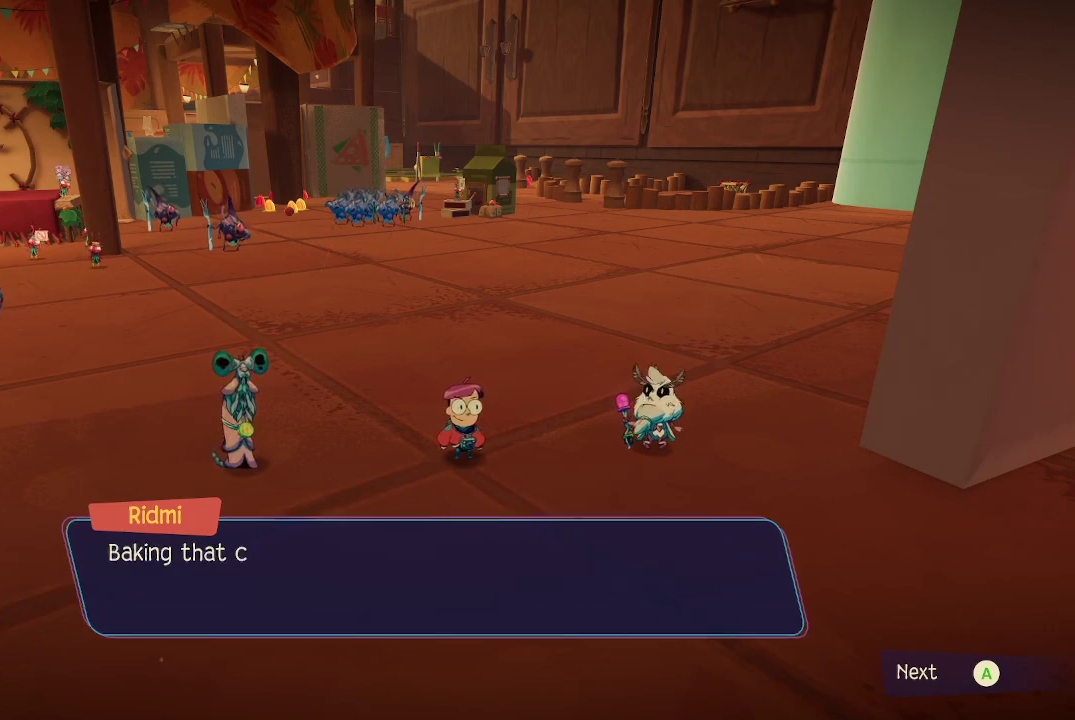
{"buttons": [], "left_stick": "center", "right_stick": "center", "events": []}
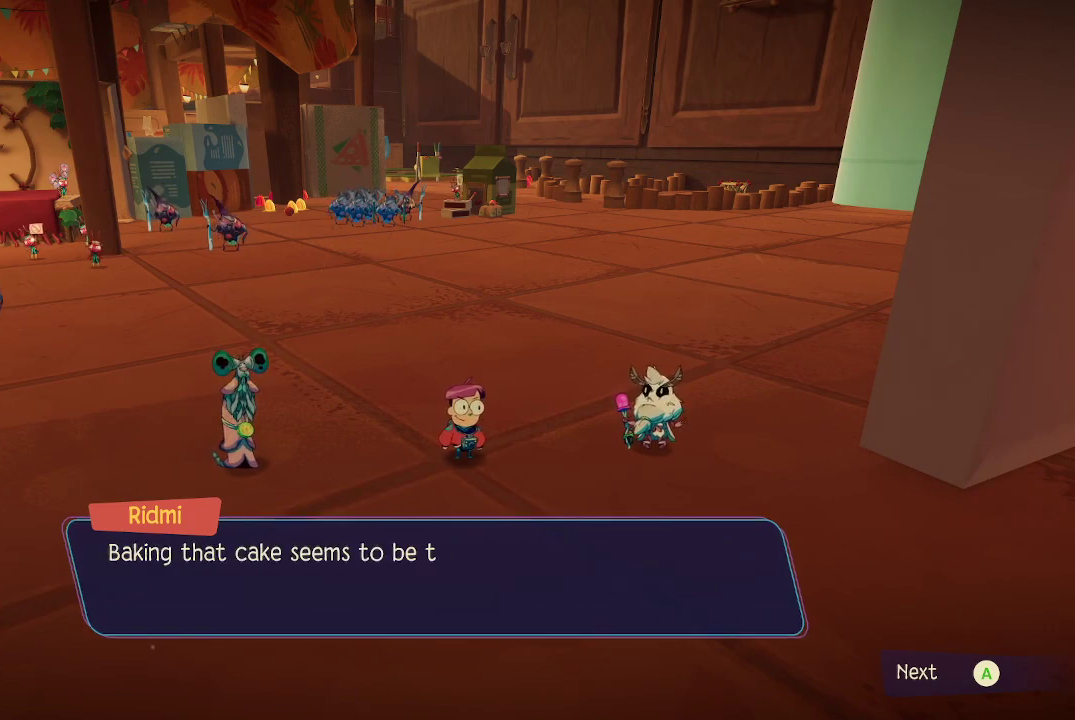
{"buttons": [], "left_stick": "center", "right_stick": "center", "events": []}
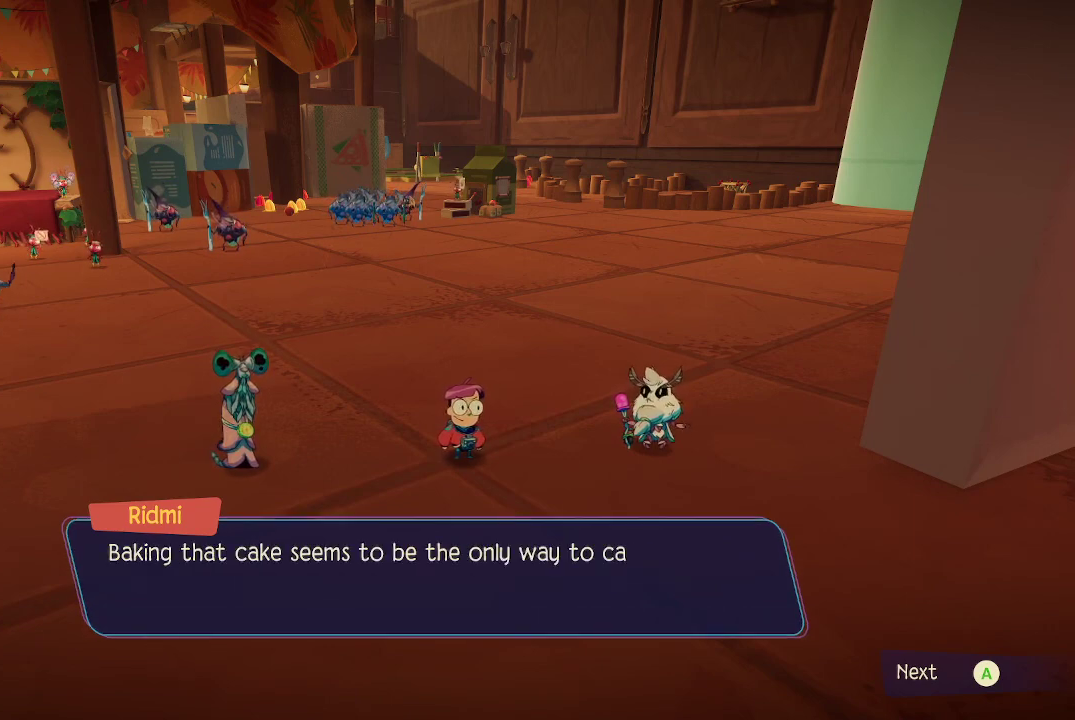
{"buttons": [], "left_stick": "center", "right_stick": "center", "events": []}
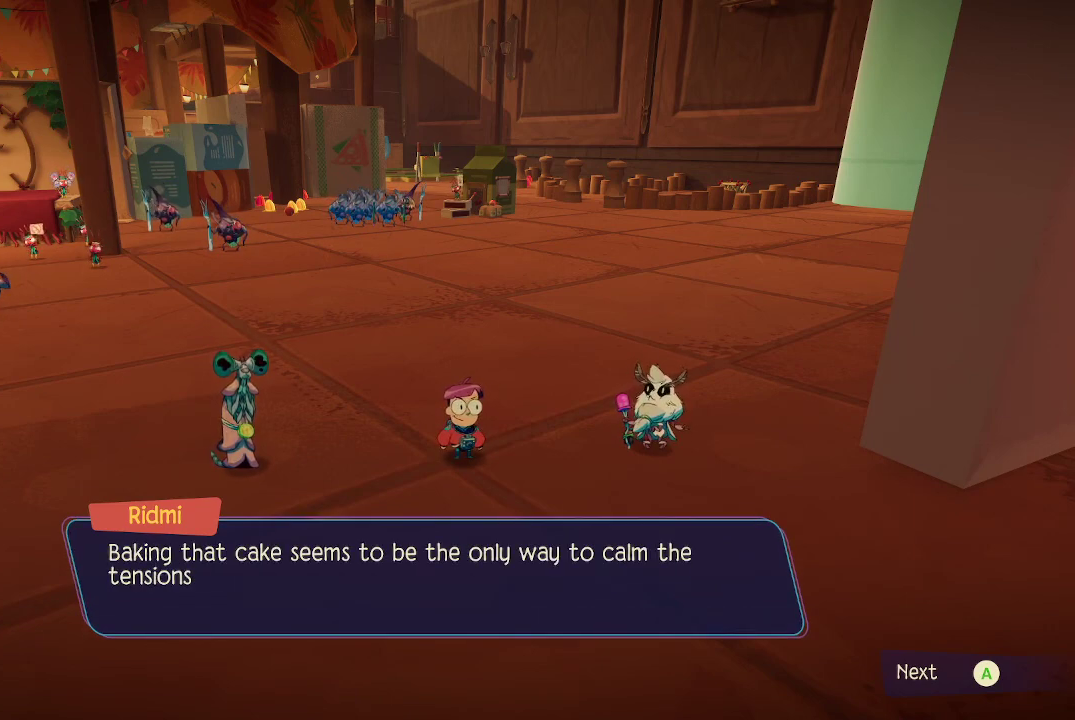
{"buttons": [], "left_stick": "center", "right_stick": "center", "events": []}
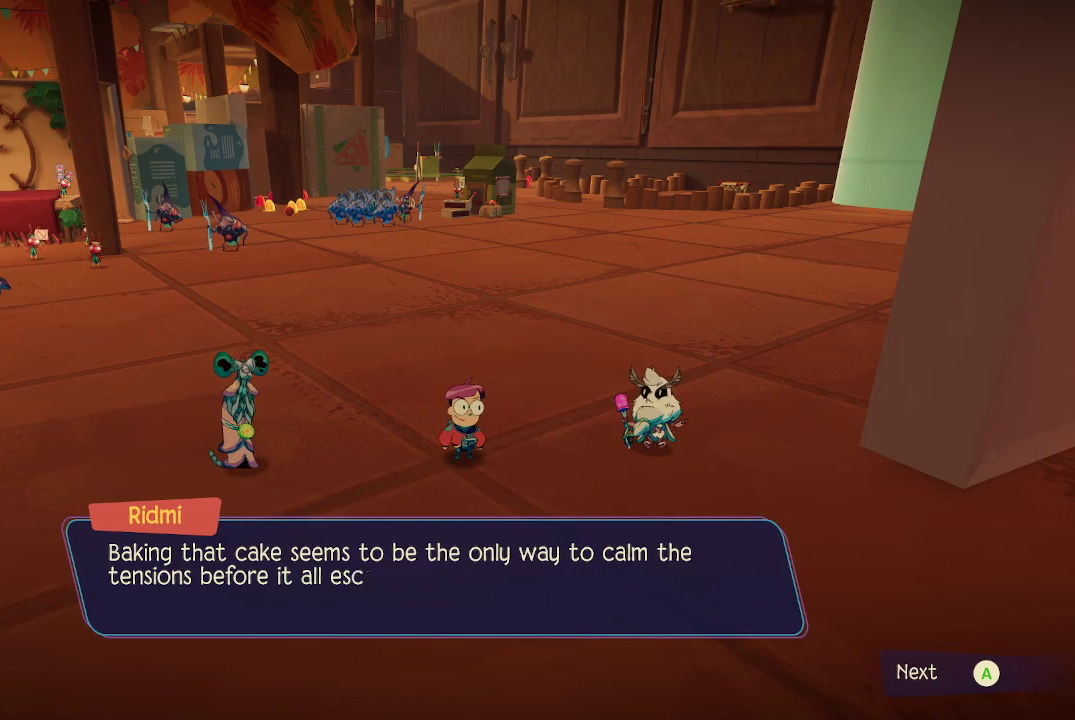
{"buttons": [], "left_stick": "center", "right_stick": "center", "events": []}
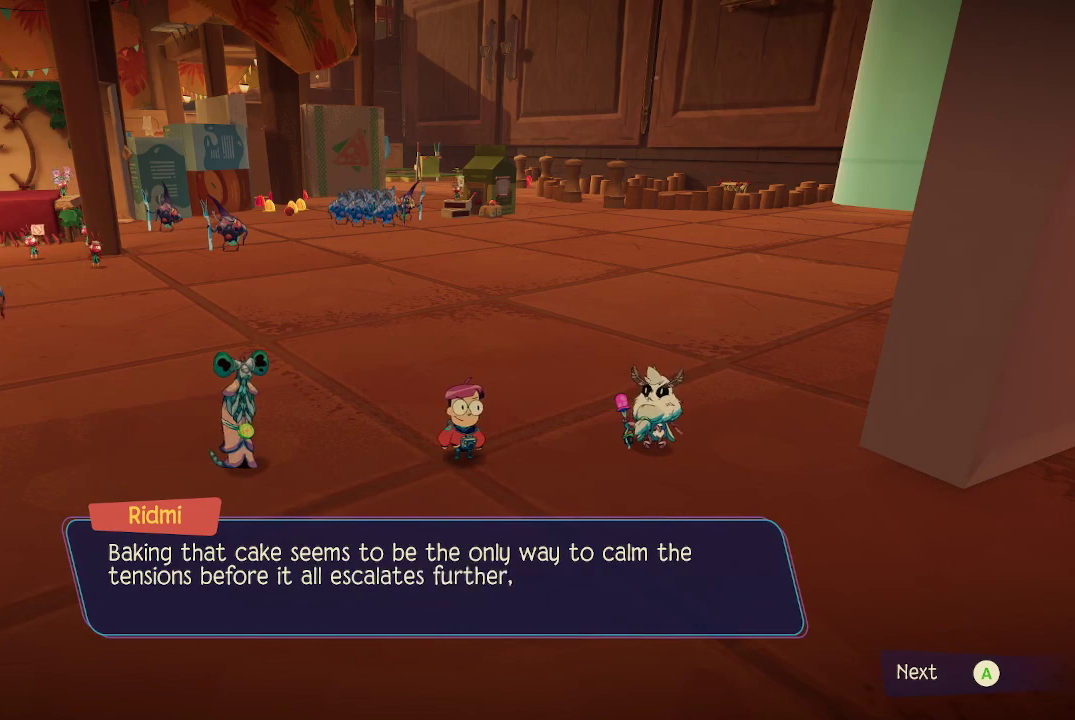
{"buttons": [], "left_stick": "center", "right_stick": "center", "events": []}
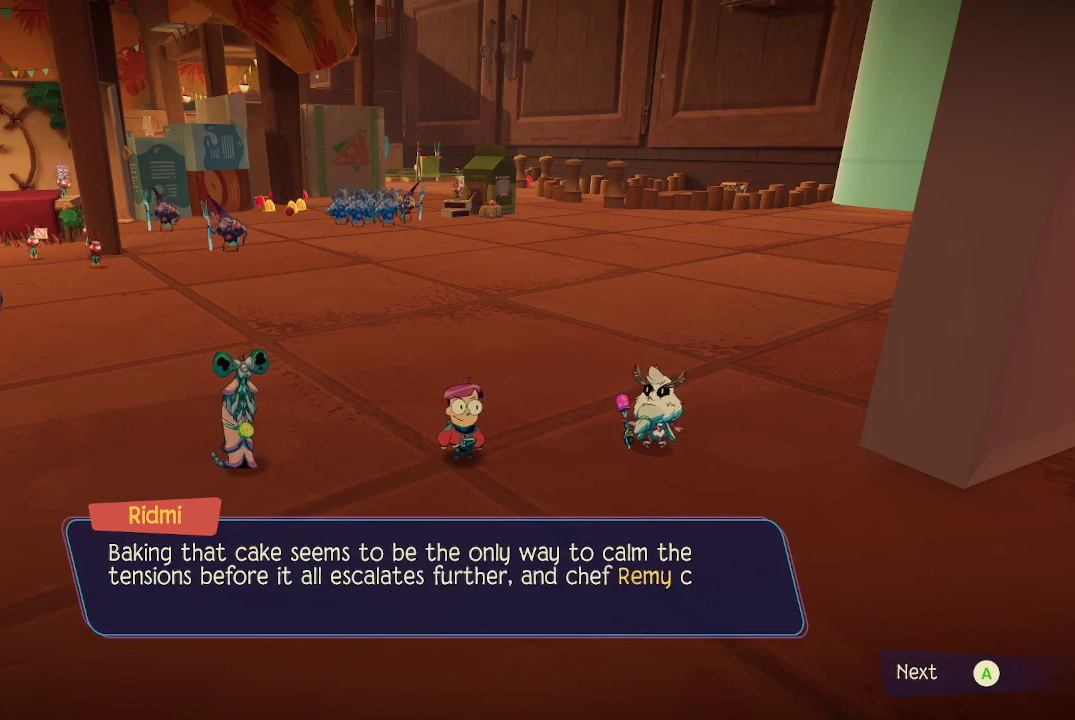
{"buttons": [], "left_stick": "center", "right_stick": "center", "events": []}
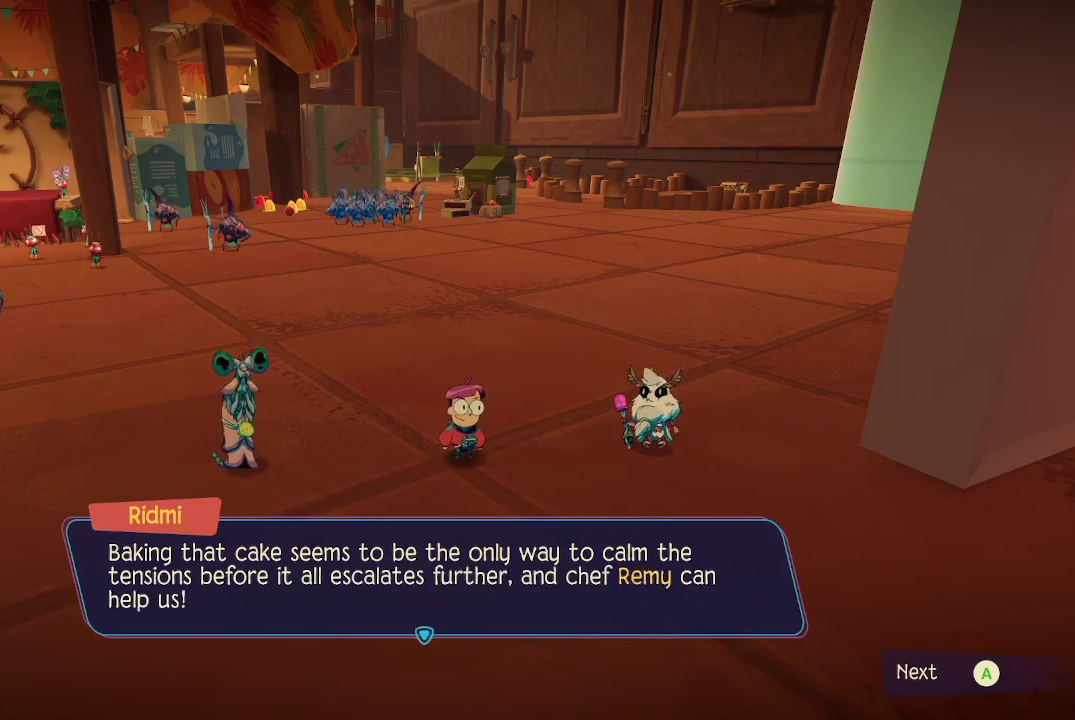
{"buttons": [], "left_stick": "center", "right_stick": "center", "events": []}
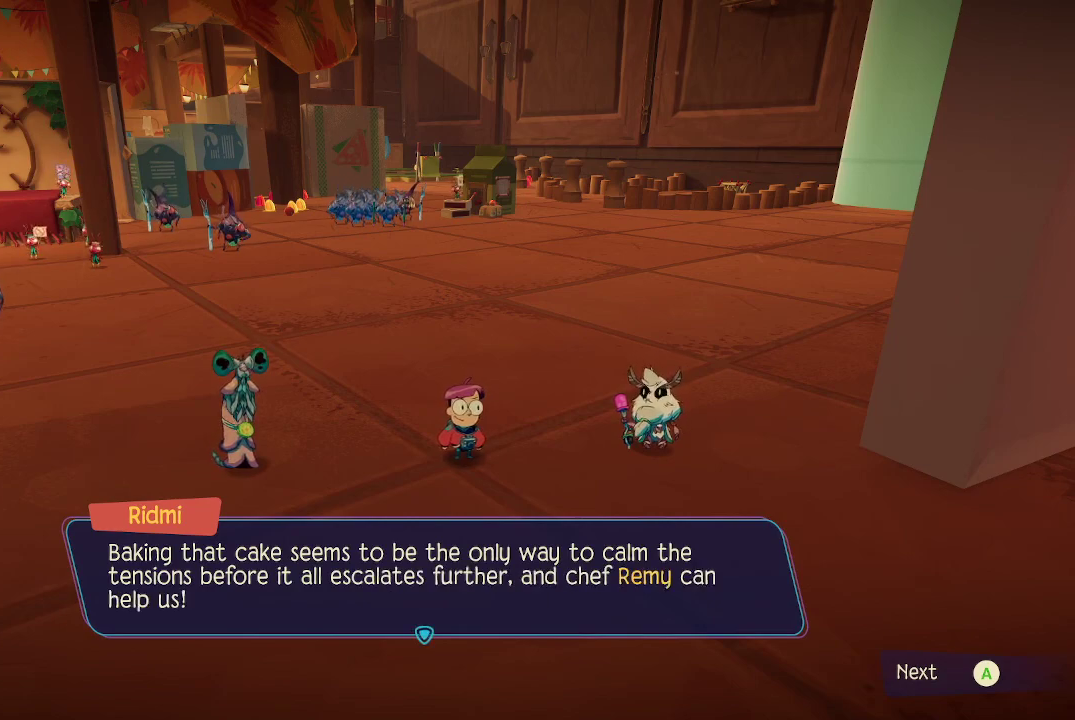
{"buttons": [], "left_stick": "center", "right_stick": "center", "events": [[100, "A", "down"], [167, "A", "up"]]}
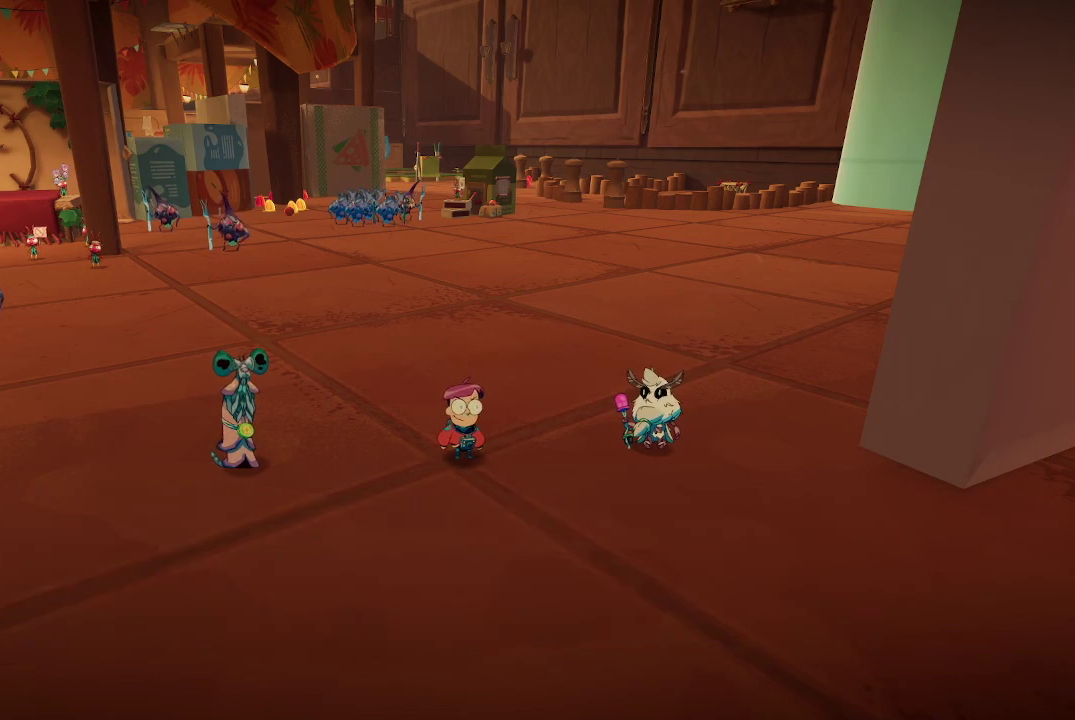
{"buttons": [], "left_stick": "right", "right_stick": "center", "events": [[433, "left_stick", "right"]]}
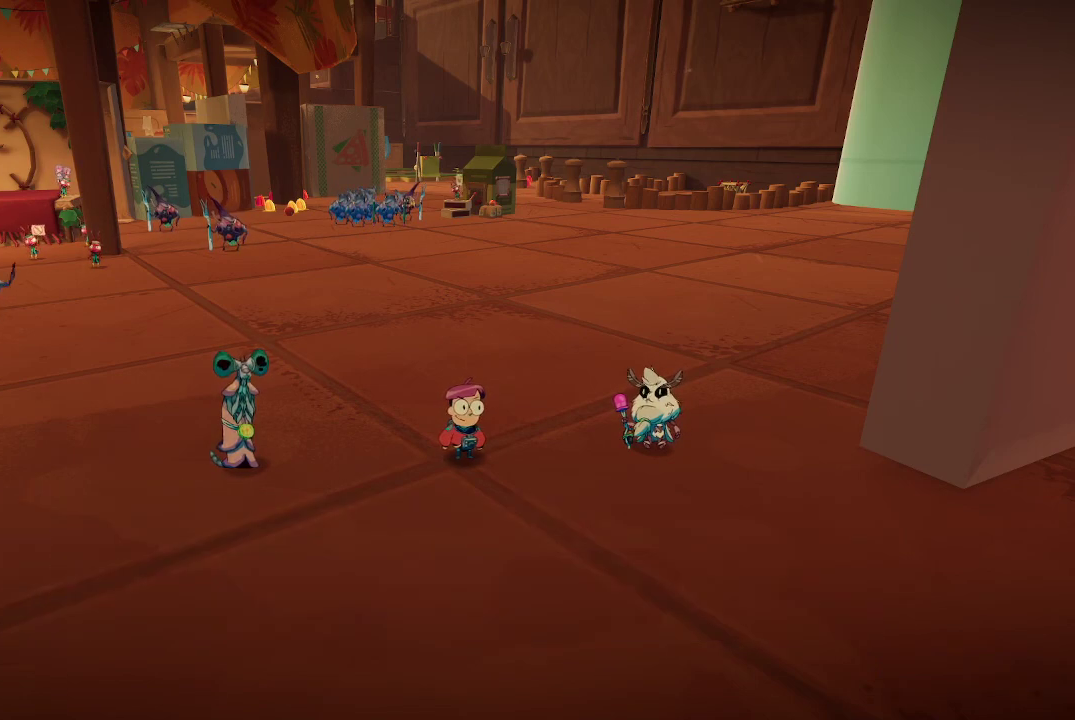
{"buttons": [], "left_stick": "center", "right_stick": "center", "events": [[67, "left_stick", "up-right"], [467, "left_stick", "center"]]}